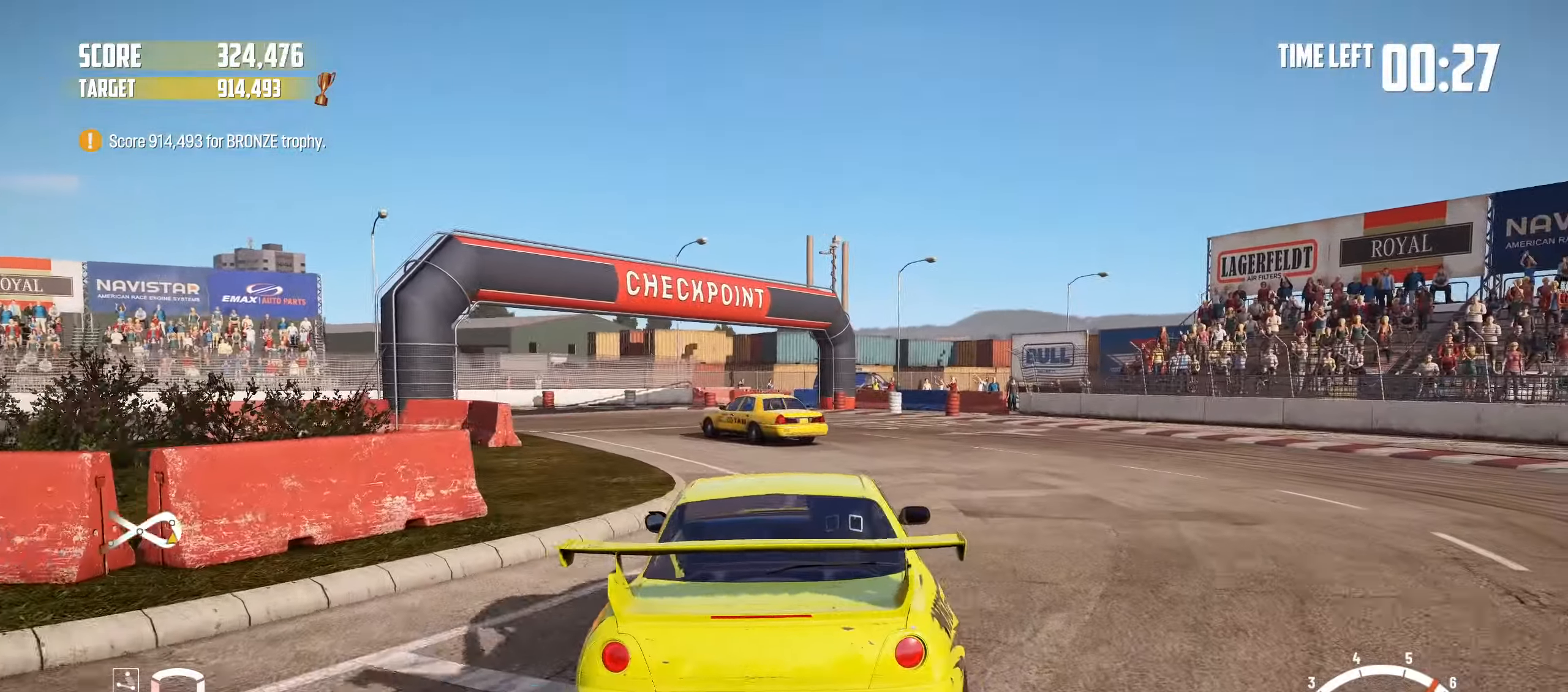
Gameplay with a controller (PlayStation layout); each line is a JSON object with the inputs held at the frame after it. "events" lists button and stick changes between this image and that frame as [ms after this image, input, new state], when the widget could be followed in between. Not read: L3 R3 right_stick.
{"buttons": ["R2"], "left_stick": "left", "events": []}
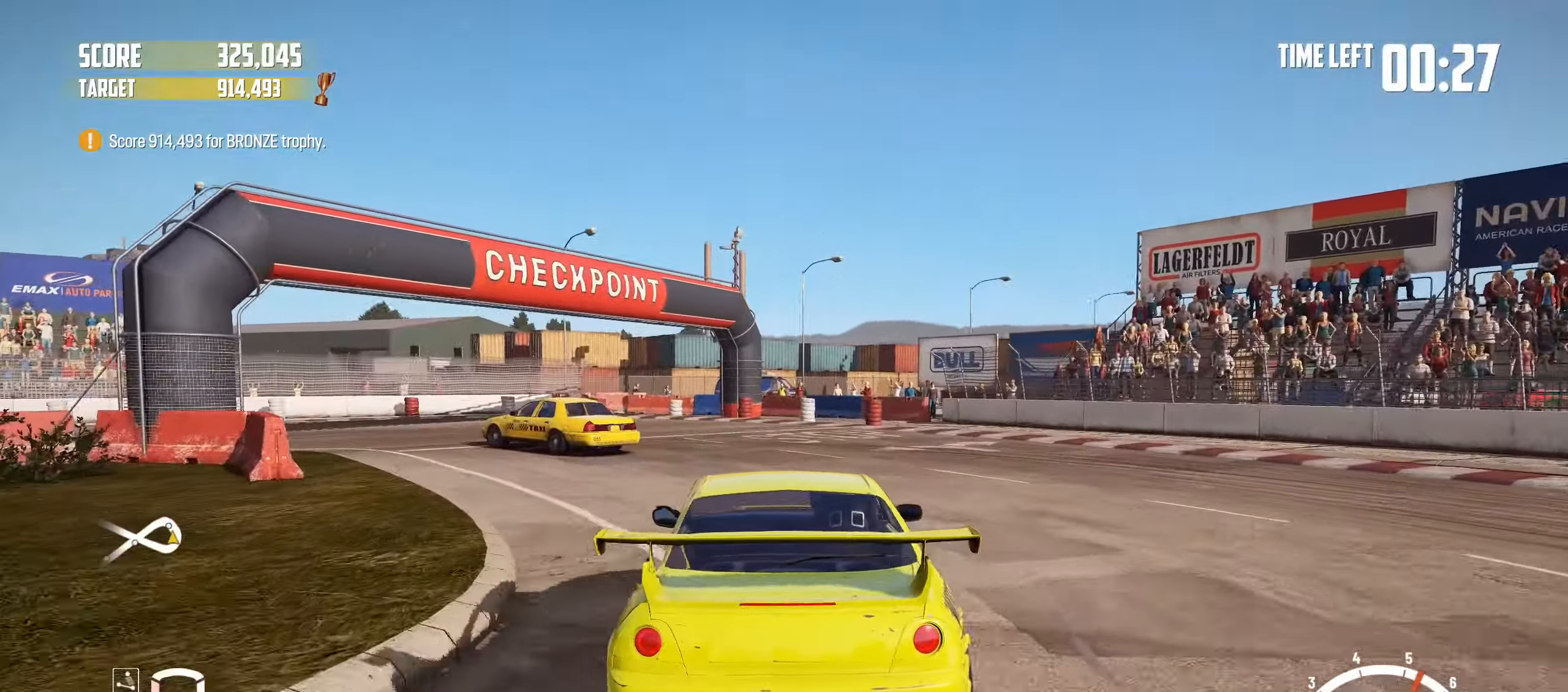
{"buttons": ["R2"], "left_stick": "left", "events": [[117, "R2", "up"], [500, "R2", "down"]]}
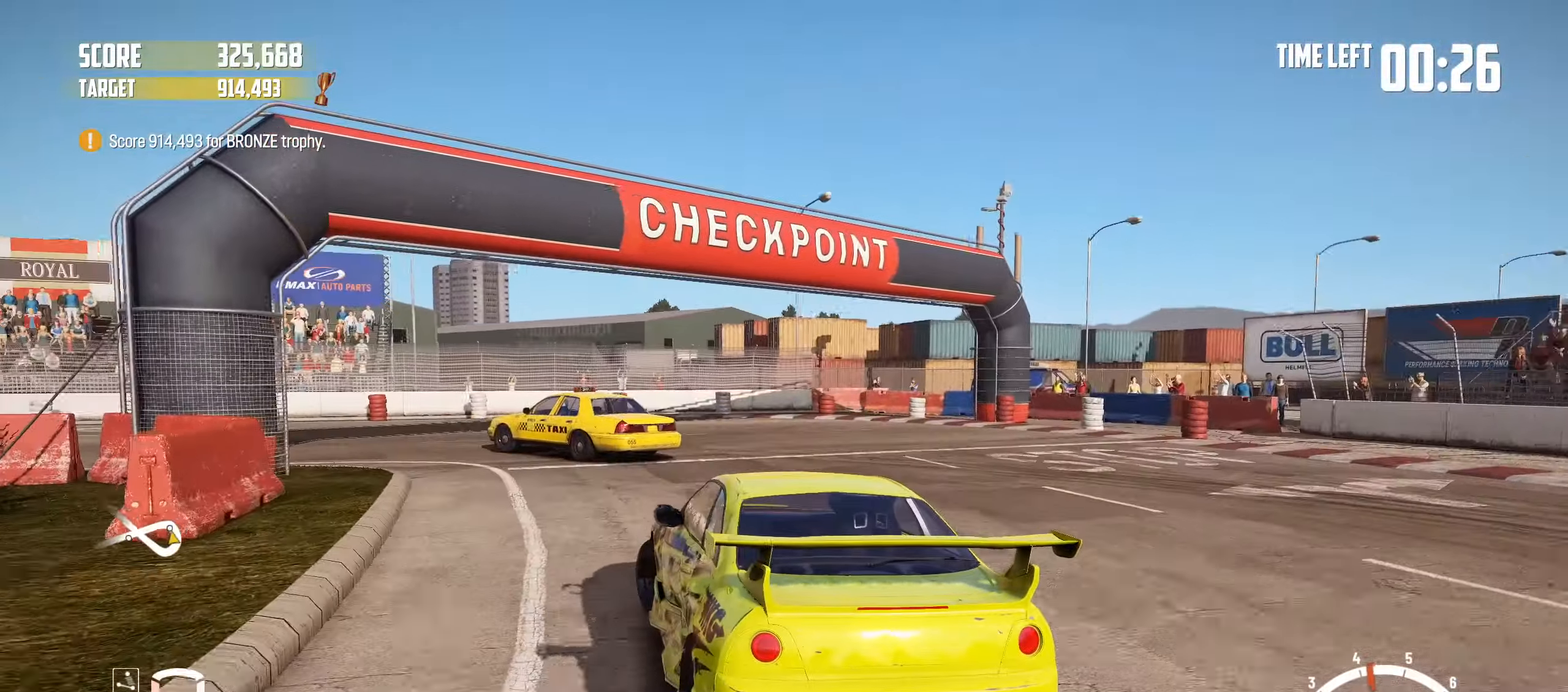
{"buttons": ["R2"], "left_stick": "left", "events": [[233, "R2", "up"], [417, "R2", "down"]]}
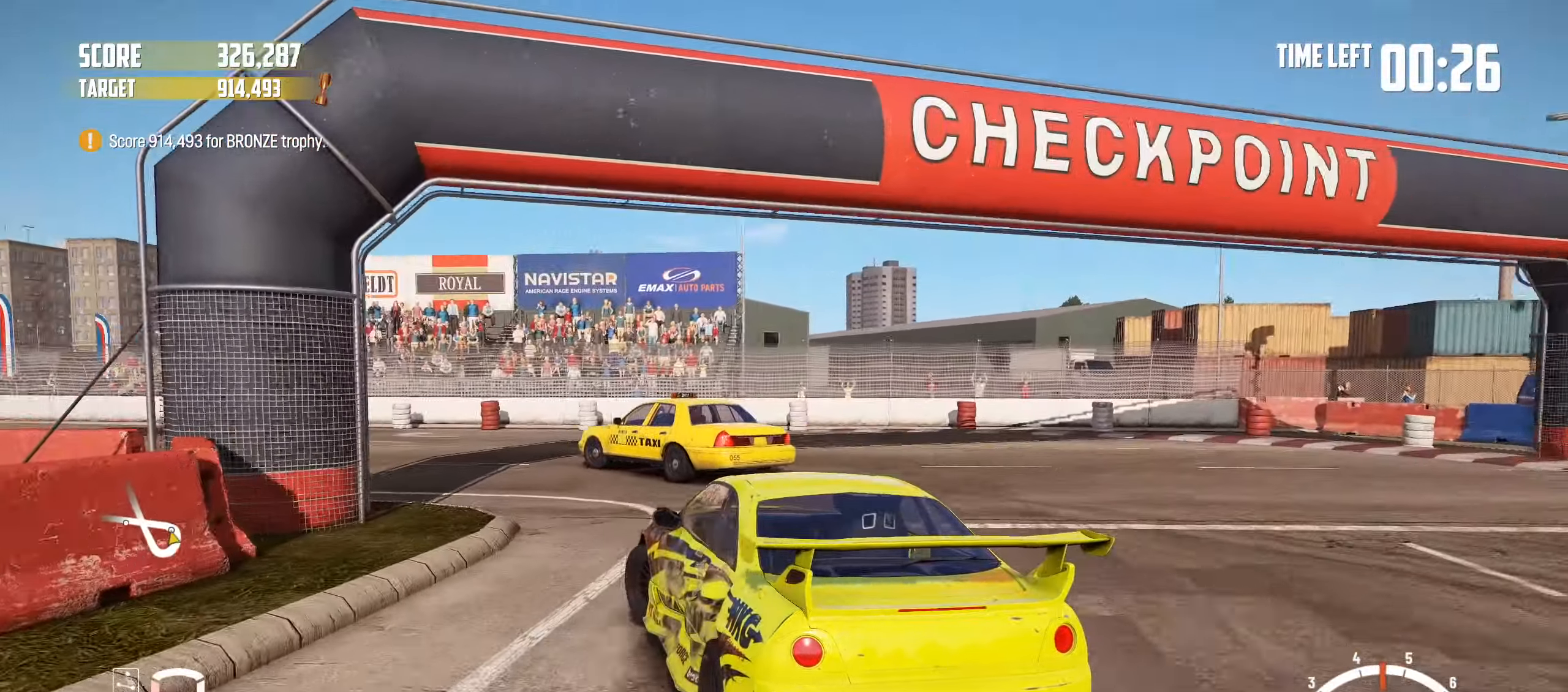
{"buttons": ["R2"], "left_stick": "left", "events": [[83, "R2", "up"], [500, "R2", "down"]]}
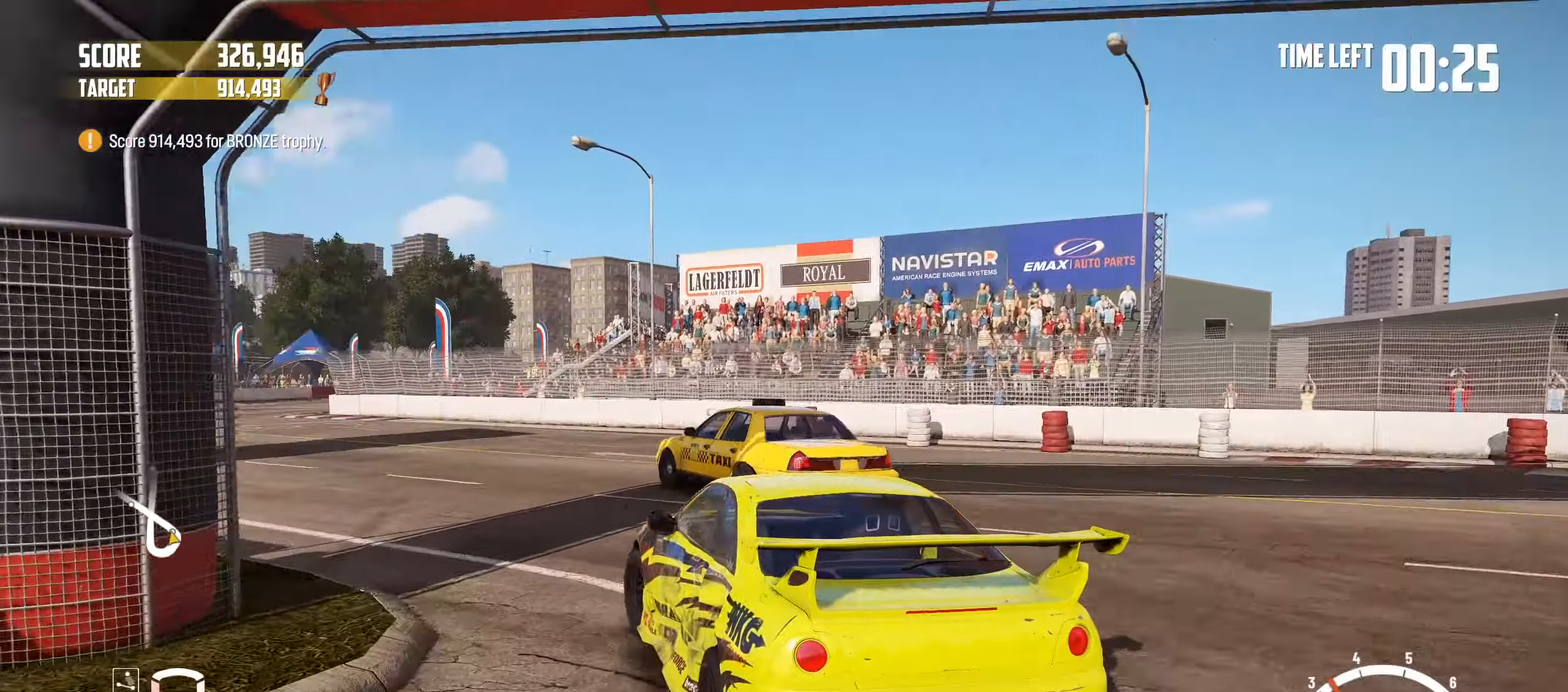
{"buttons": ["R2"], "left_stick": "center", "events": [[184, "R2", "up"], [250, "R2", "down"], [467, "left_stick", "center"]]}
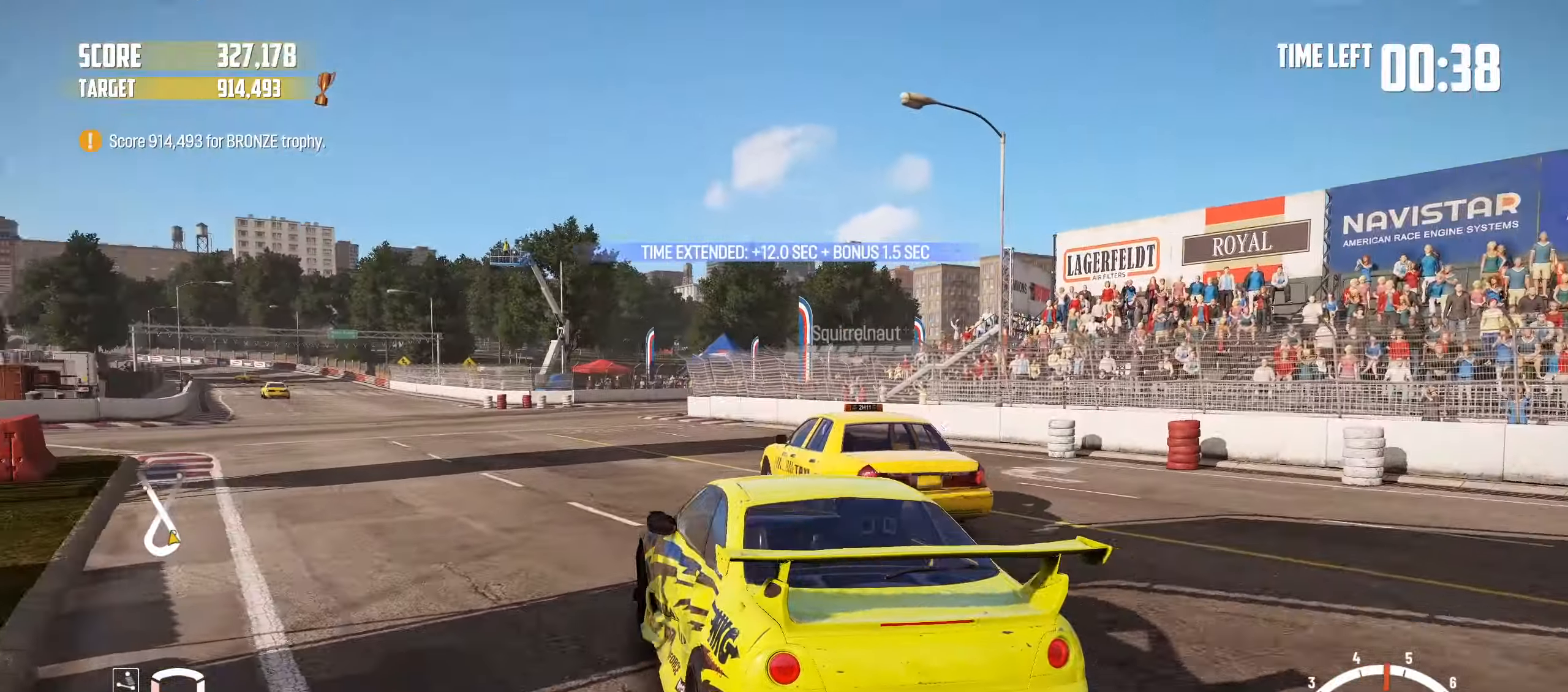
{"buttons": ["R2"], "left_stick": "left", "events": [[134, "left_stick", "left"]]}
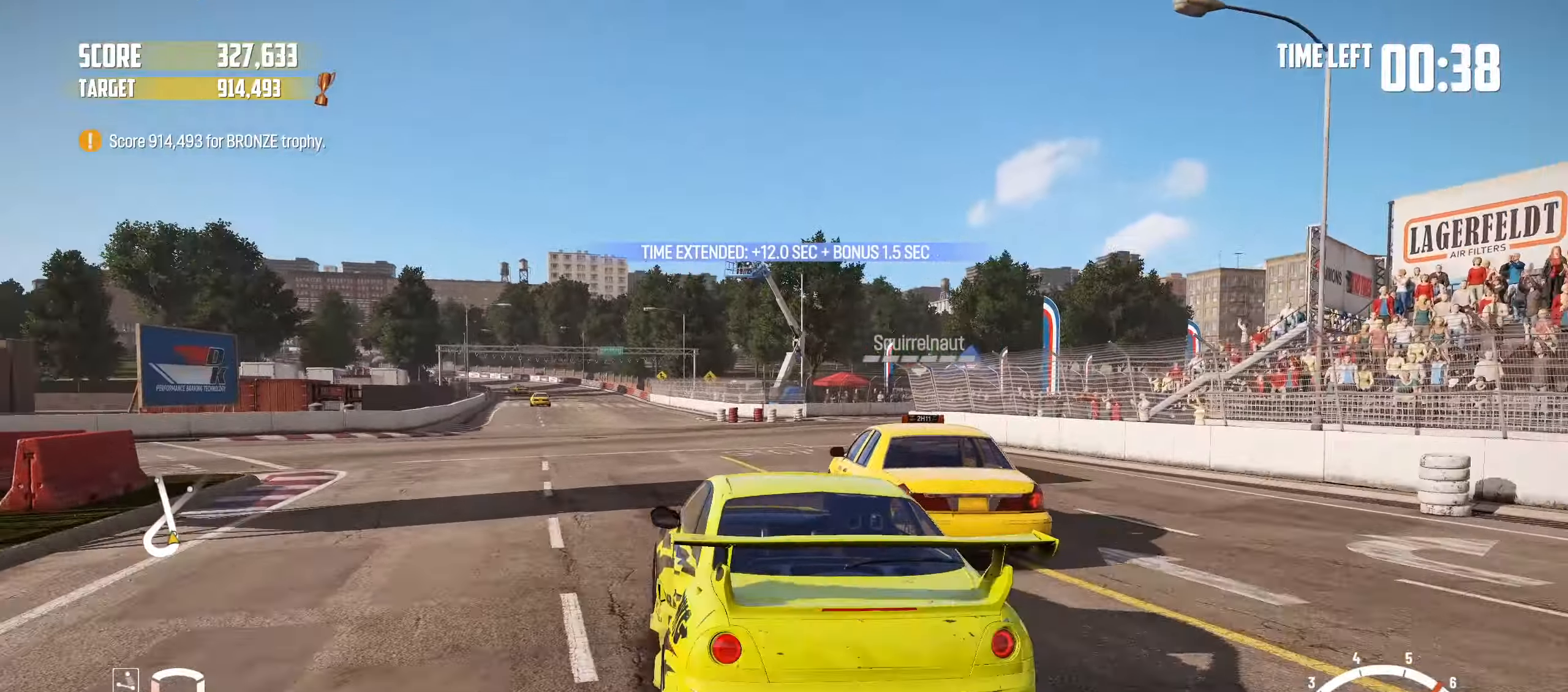
{"buttons": ["R2"], "left_stick": "left", "events": [[100, "left_stick", "center"], [450, "left_stick", "left"]]}
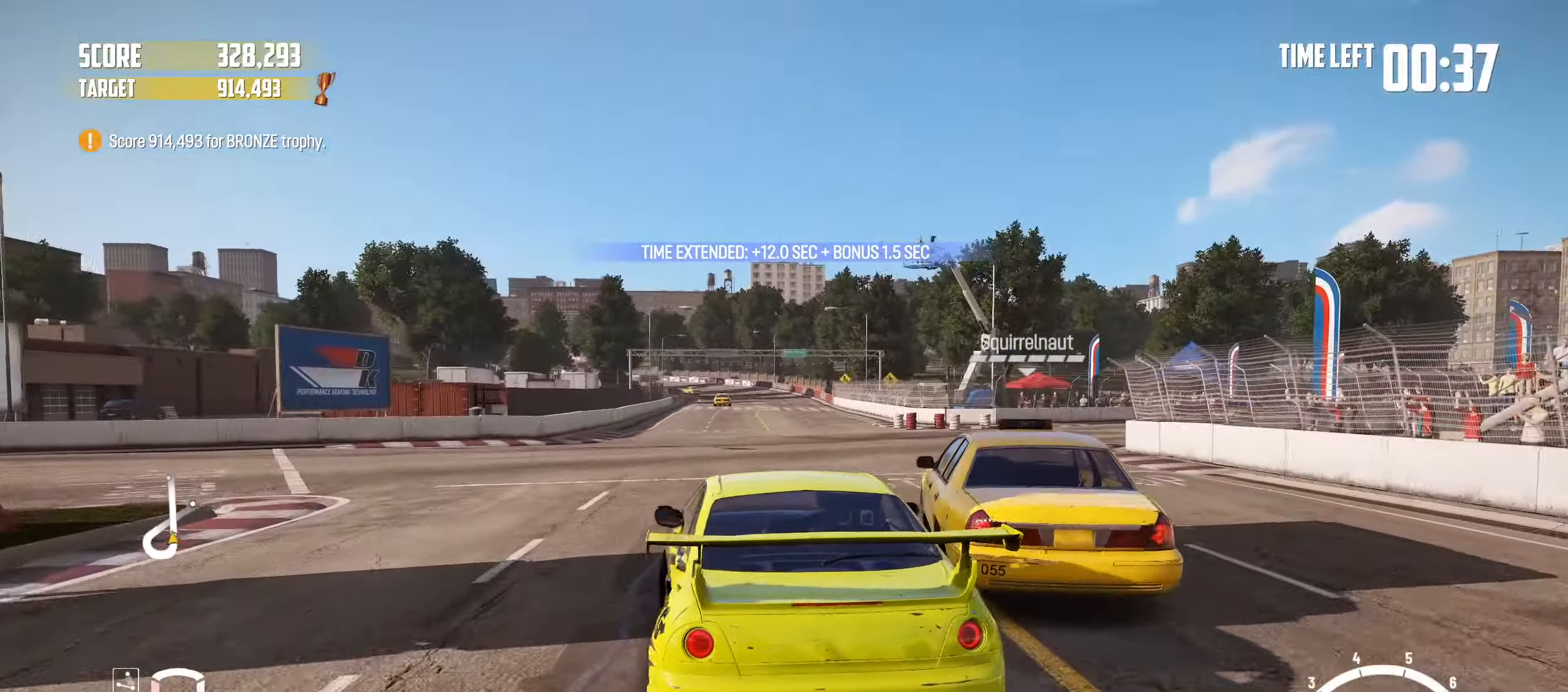
{"buttons": ["R2"], "left_stick": "left", "events": [[334, "left_stick", "center"], [500, "left_stick", "left"]]}
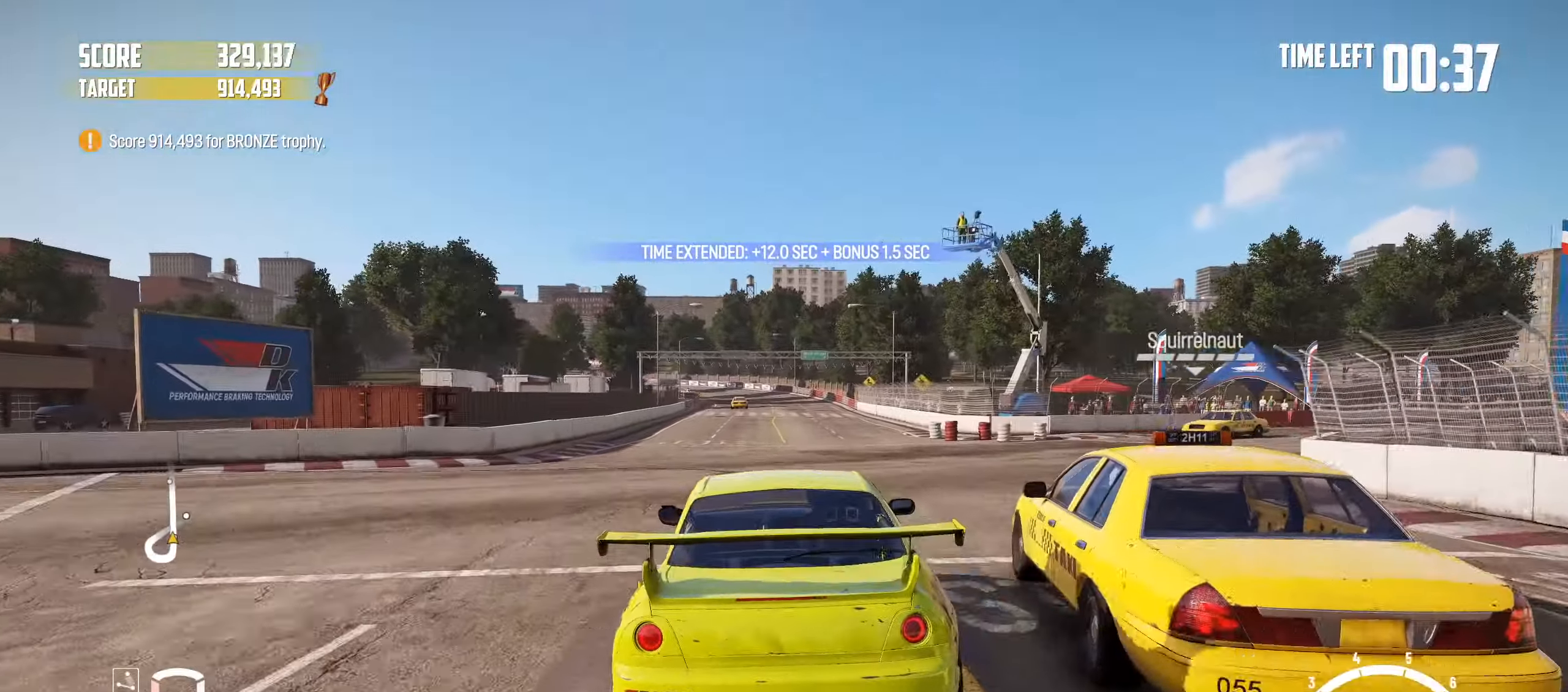
{"buttons": ["R2"], "left_stick": "left", "events": []}
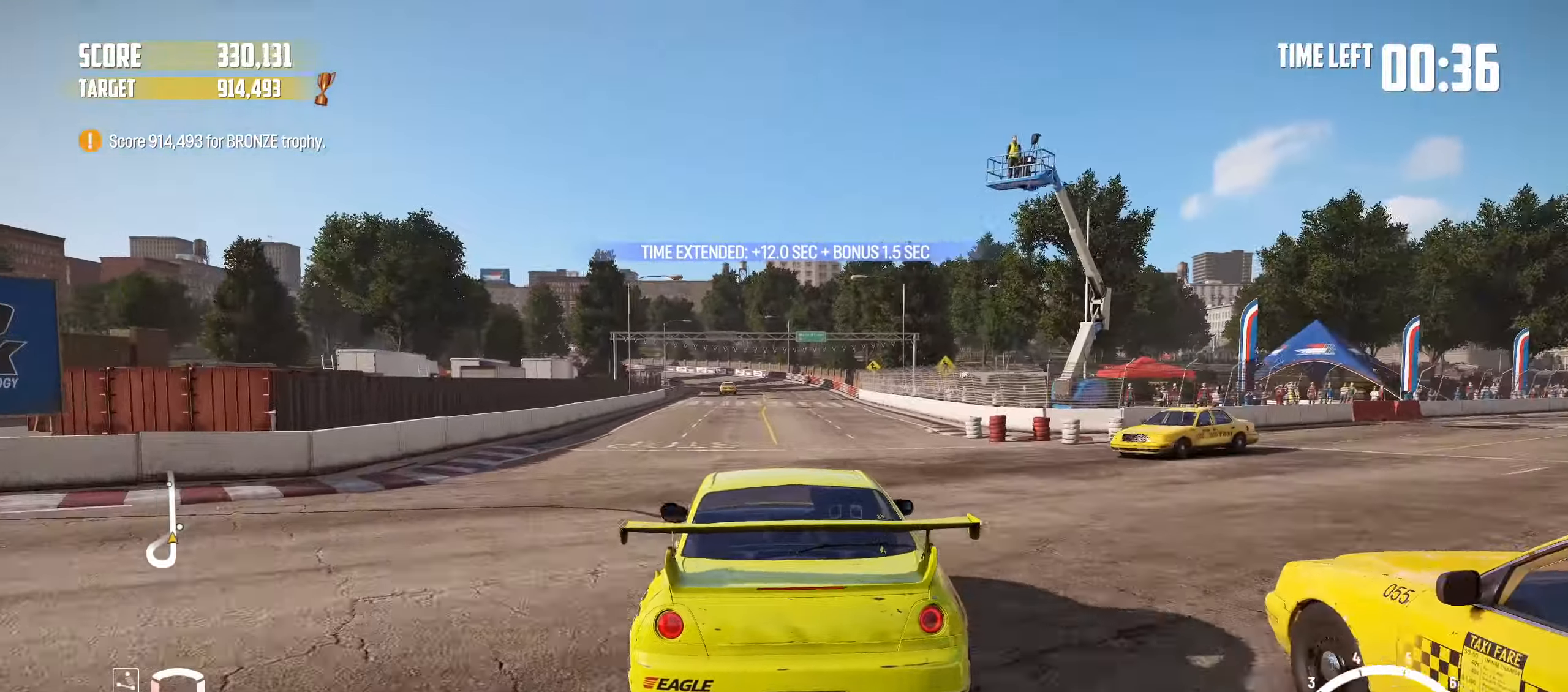
{"buttons": ["R2"], "left_stick": "center", "events": [[184, "left_stick", "center"]]}
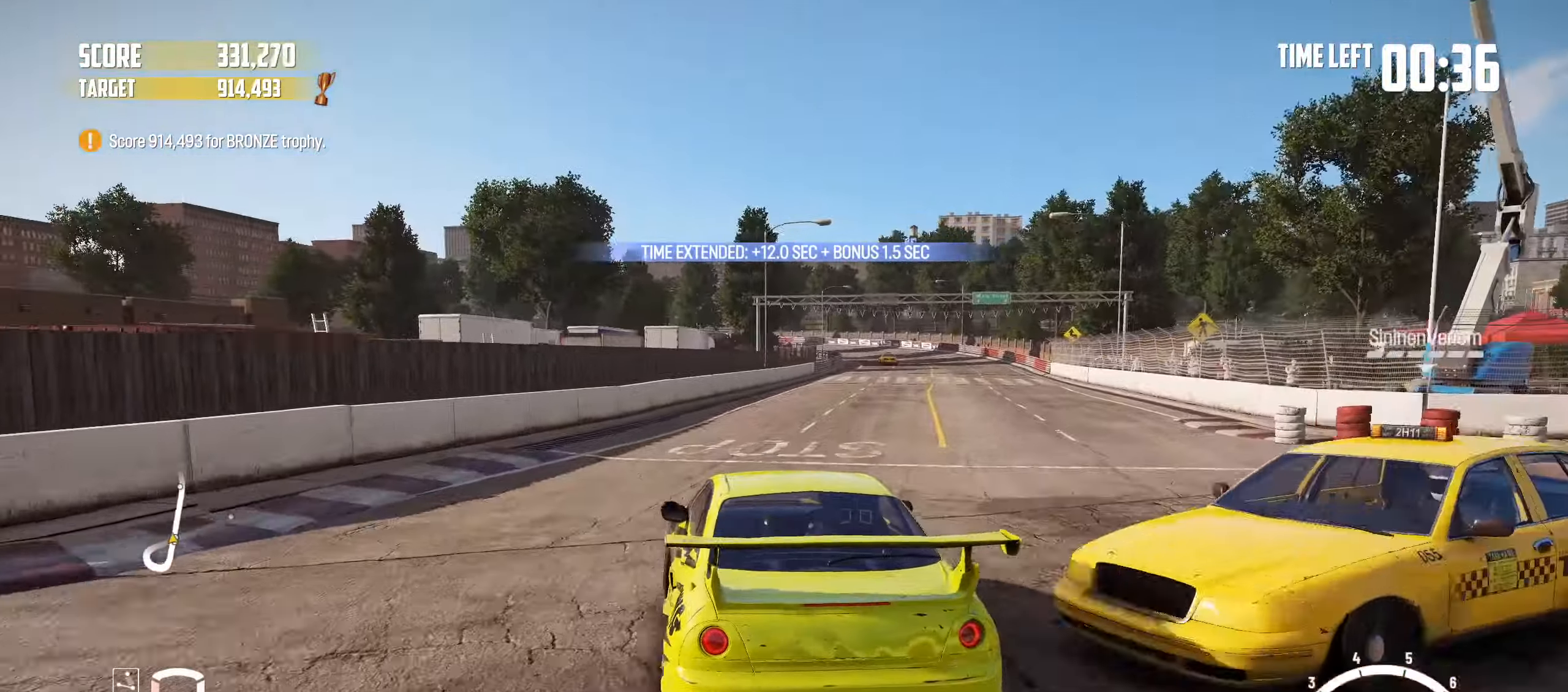
{"buttons": [], "left_stick": "left", "events": [[150, "left_stick", "left"], [467, "R2", "up"]]}
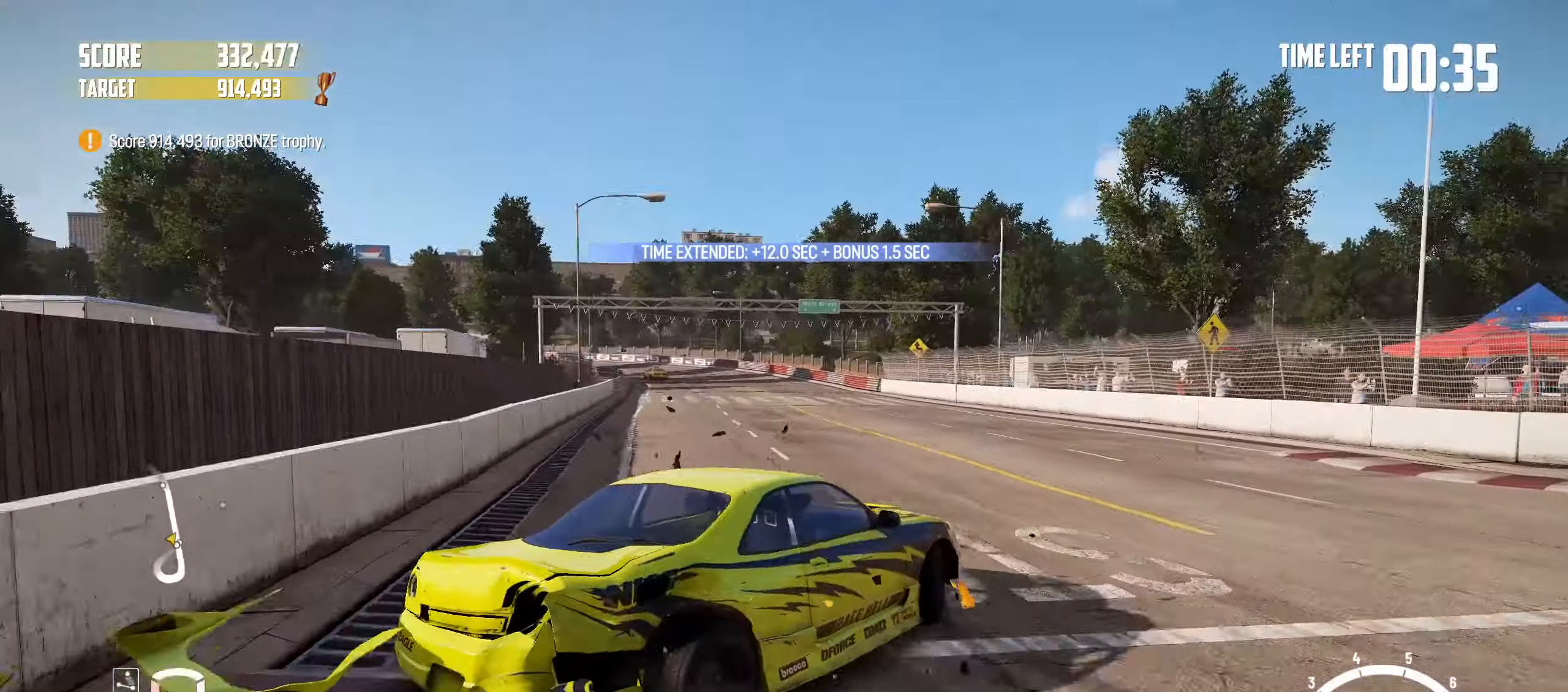
{"buttons": [], "left_stick": "left", "events": []}
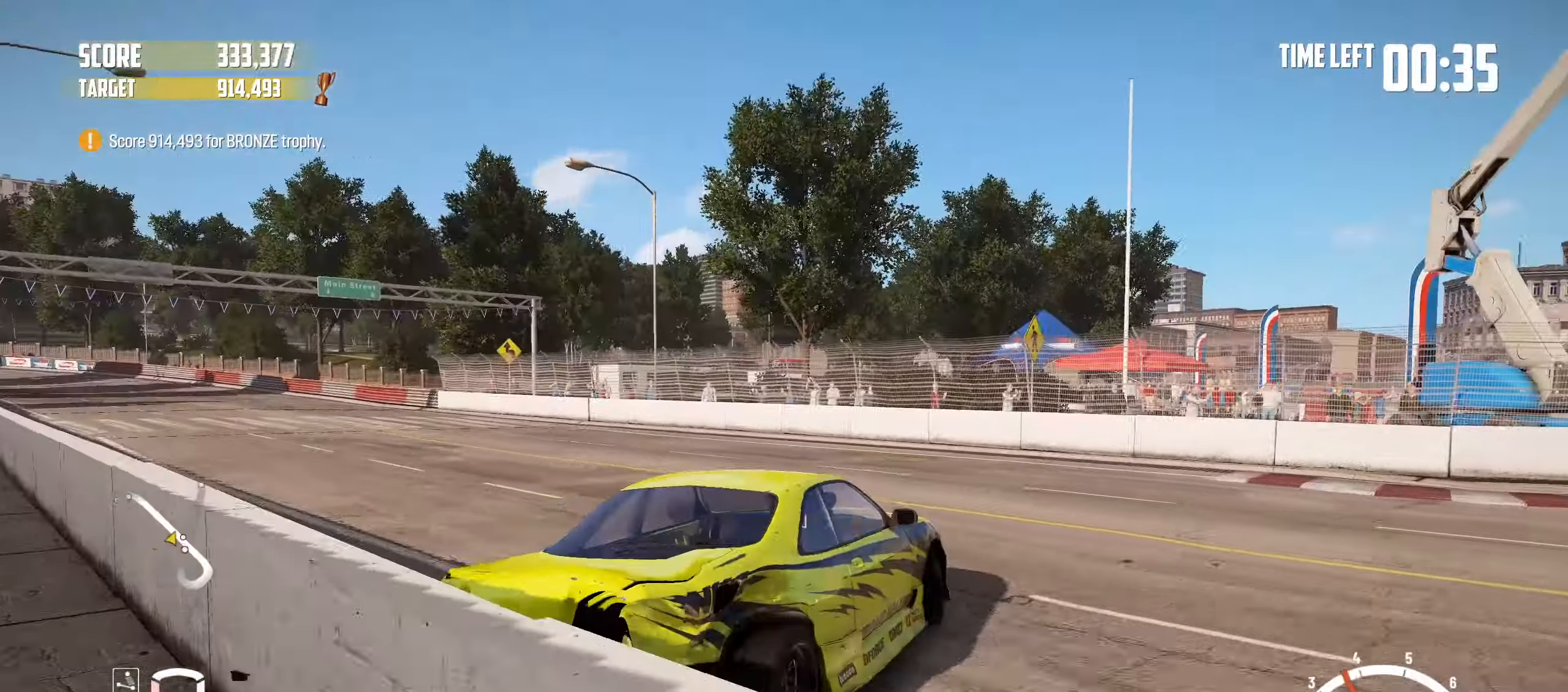
{"buttons": [], "left_stick": "left", "events": []}
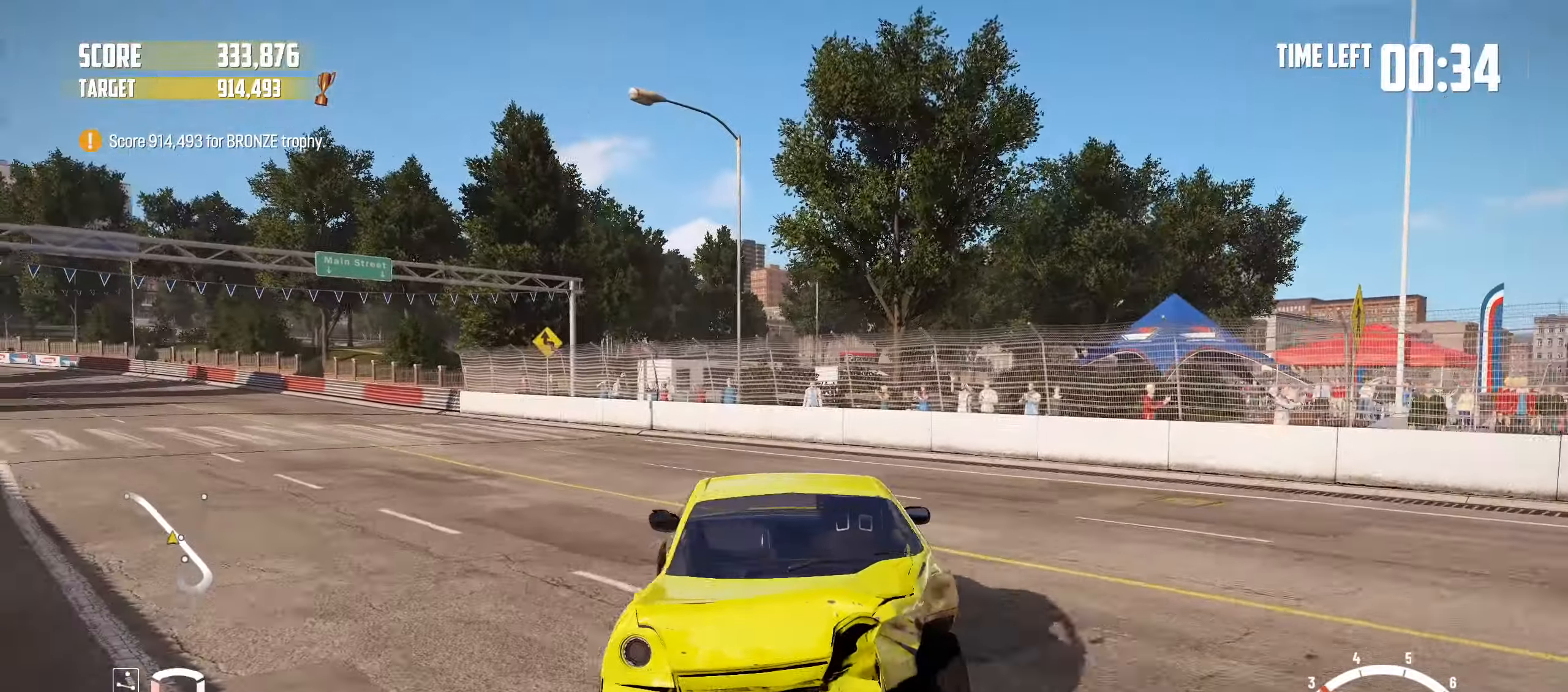
{"buttons": [], "left_stick": "left", "events": []}
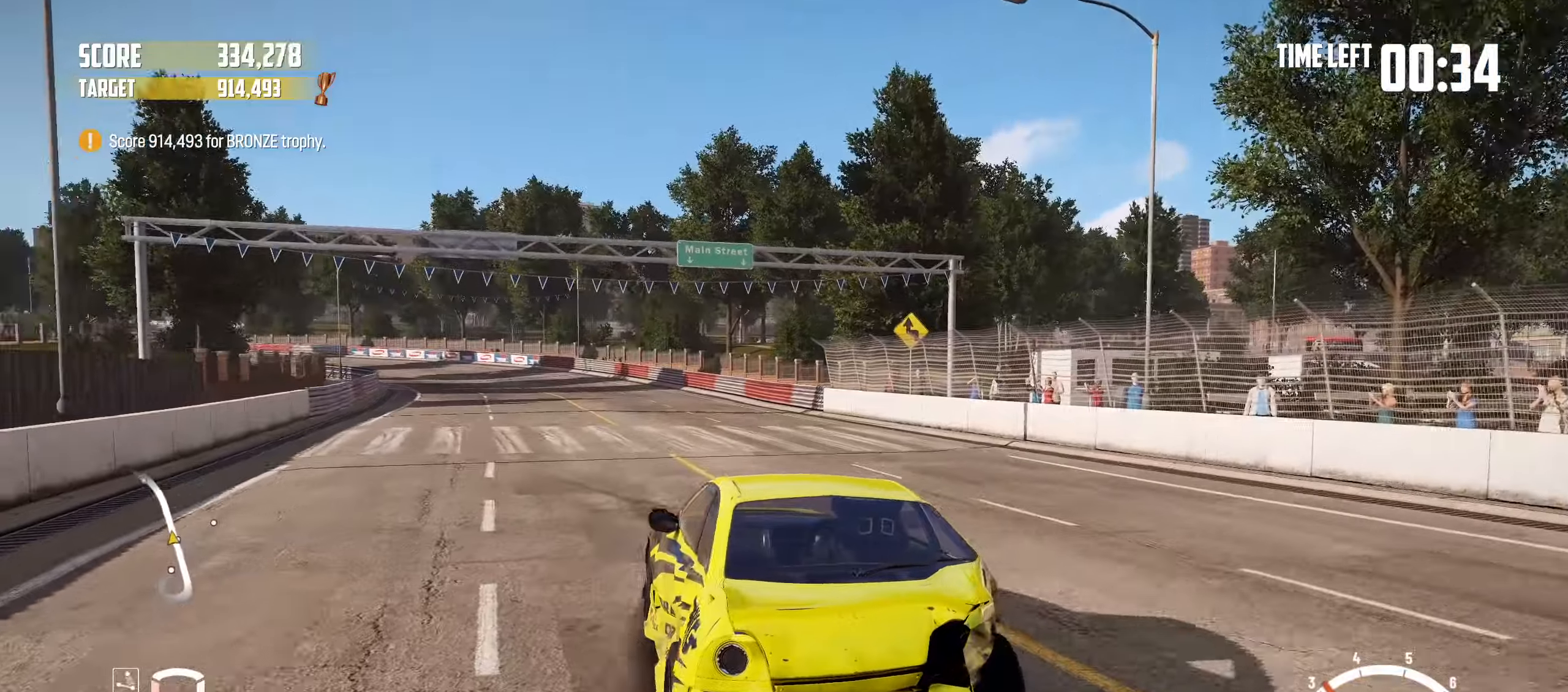
{"buttons": [], "left_stick": "left", "events": []}
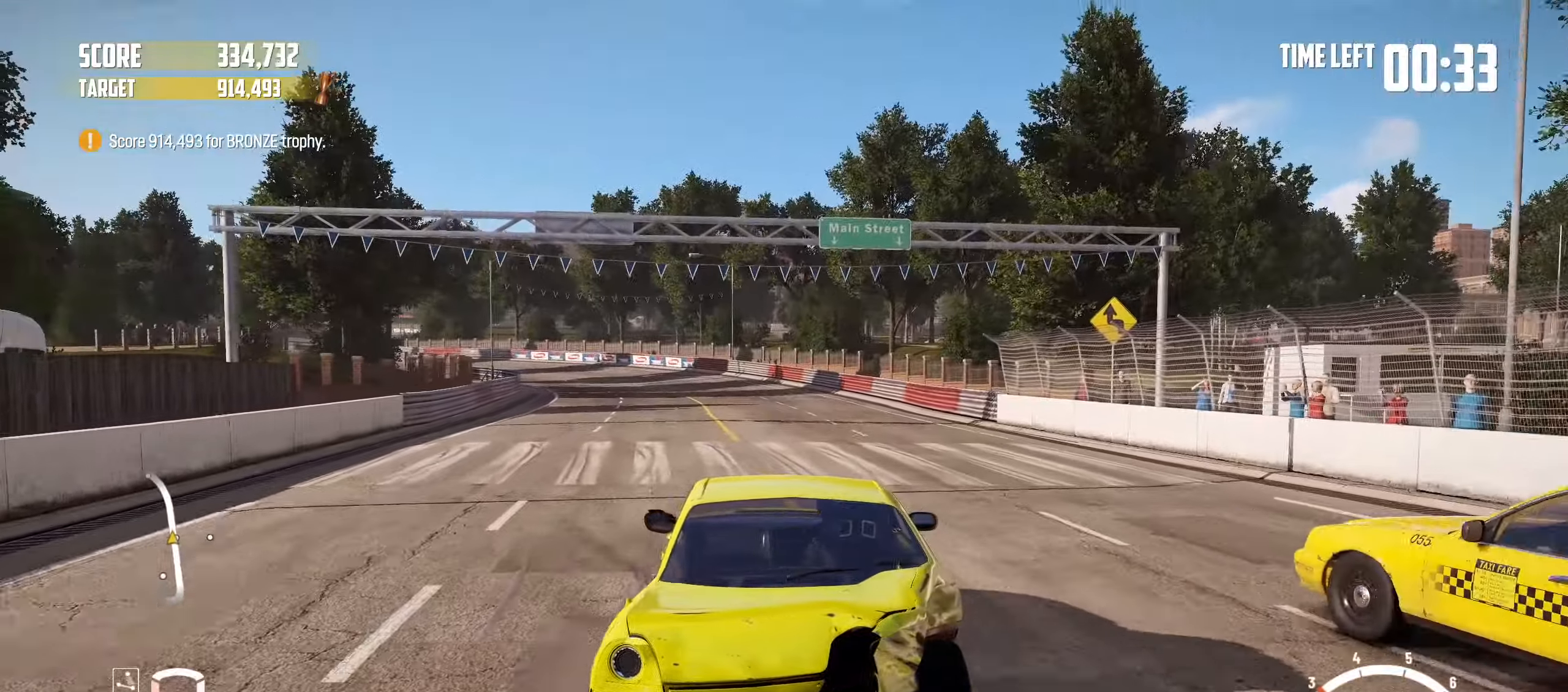
{"buttons": [], "left_stick": "center", "events": [[200, "R2", "down"], [333, "left_stick", "center"], [500, "R2", "up"]]}
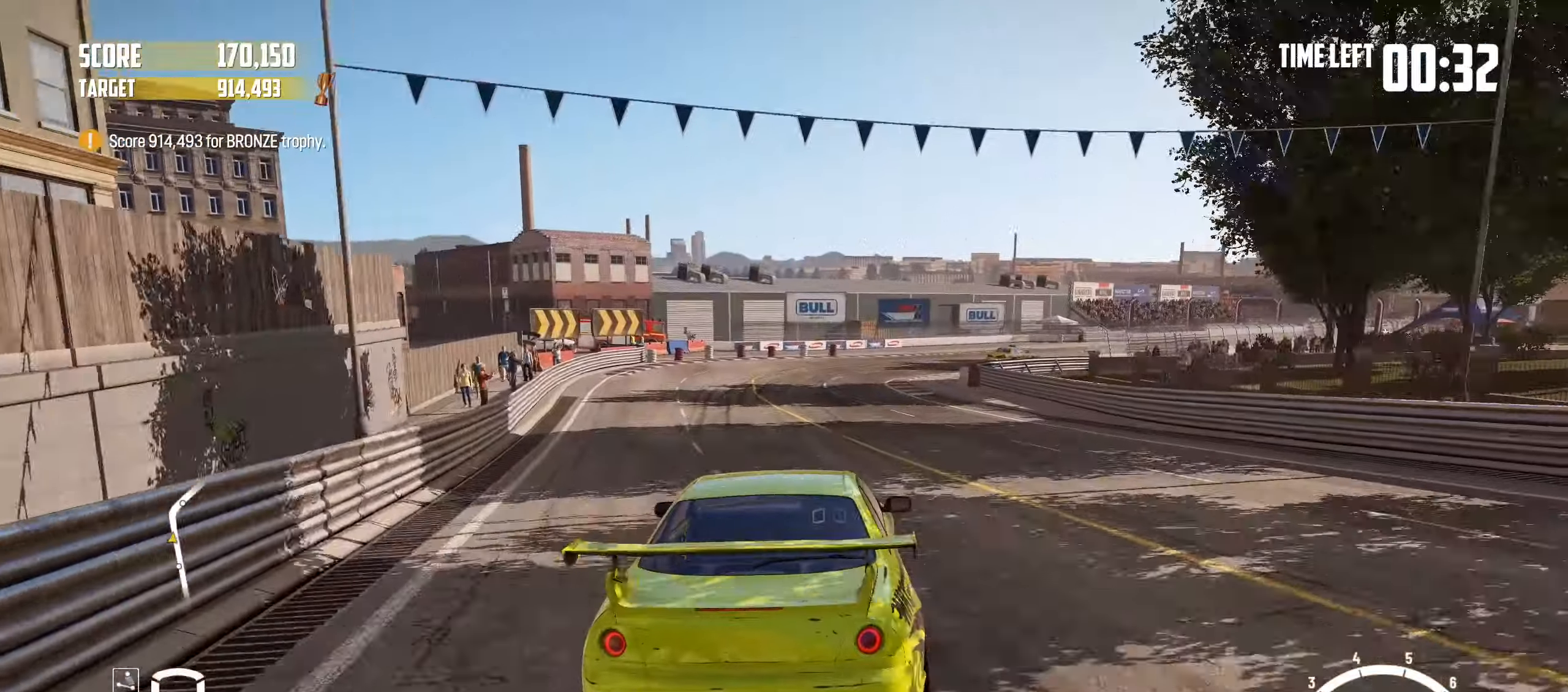
{"buttons": [], "left_stick": "center", "events": [[150, "R2", "down"], [333, "R2", "up"], [383, "L2", "down"], [483, "L2", "up"]]}
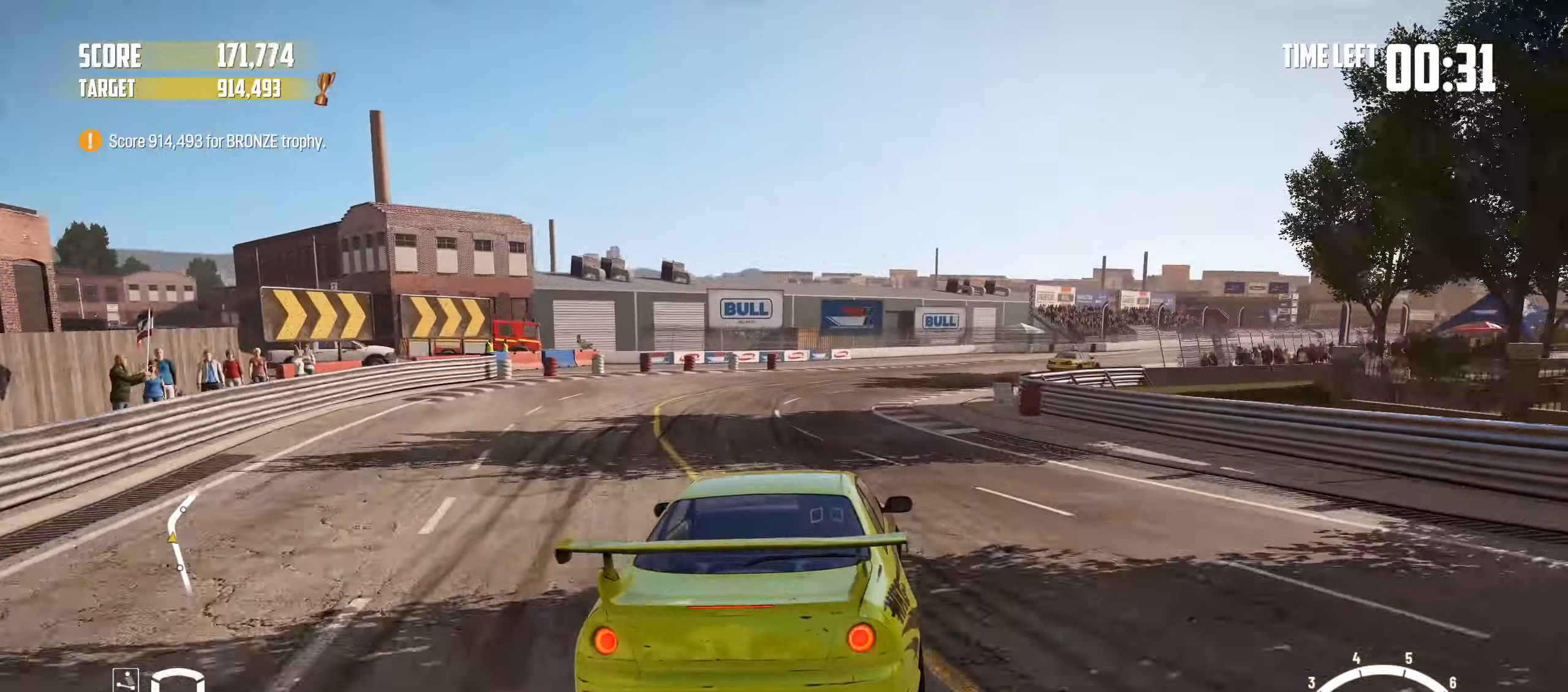
{"buttons": [], "left_stick": "center", "events": [[50, "left_stick", "left"], [166, "R2", "down"], [183, "left_stick", "center"], [366, "R2", "up"]]}
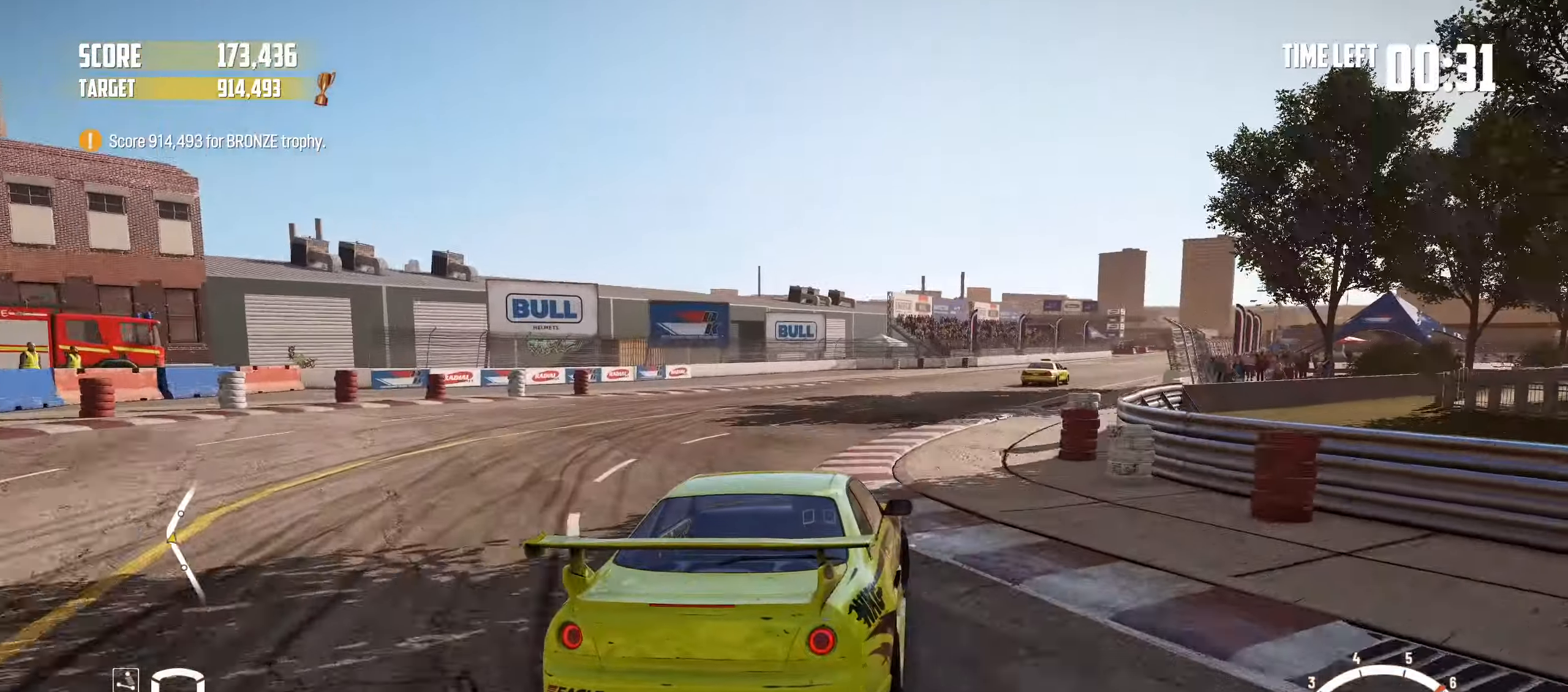
{"buttons": ["R2"], "left_stick": "center", "events": [[83, "R2", "down"], [100, "left_stick", "left"], [500, "left_stick", "center"]]}
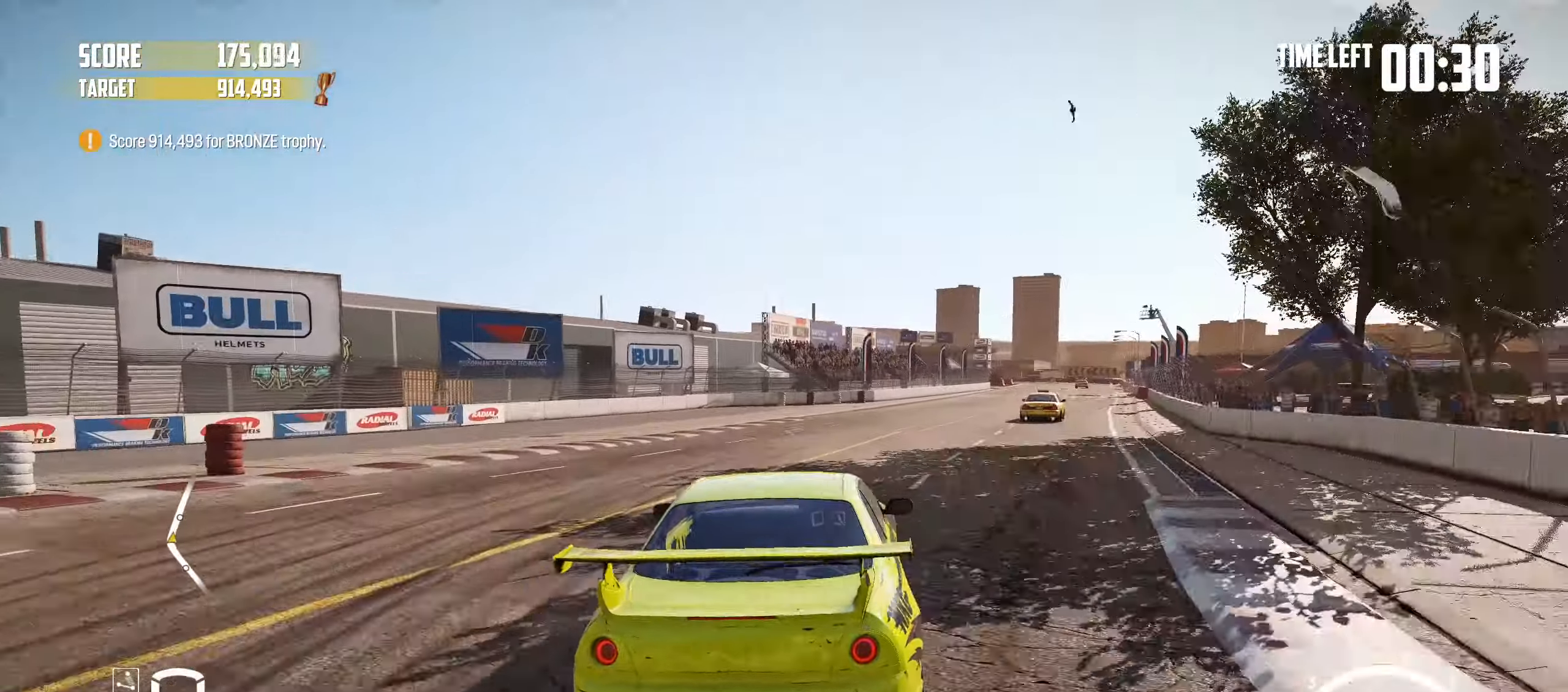
{"buttons": ["R2"], "left_stick": "center", "events": []}
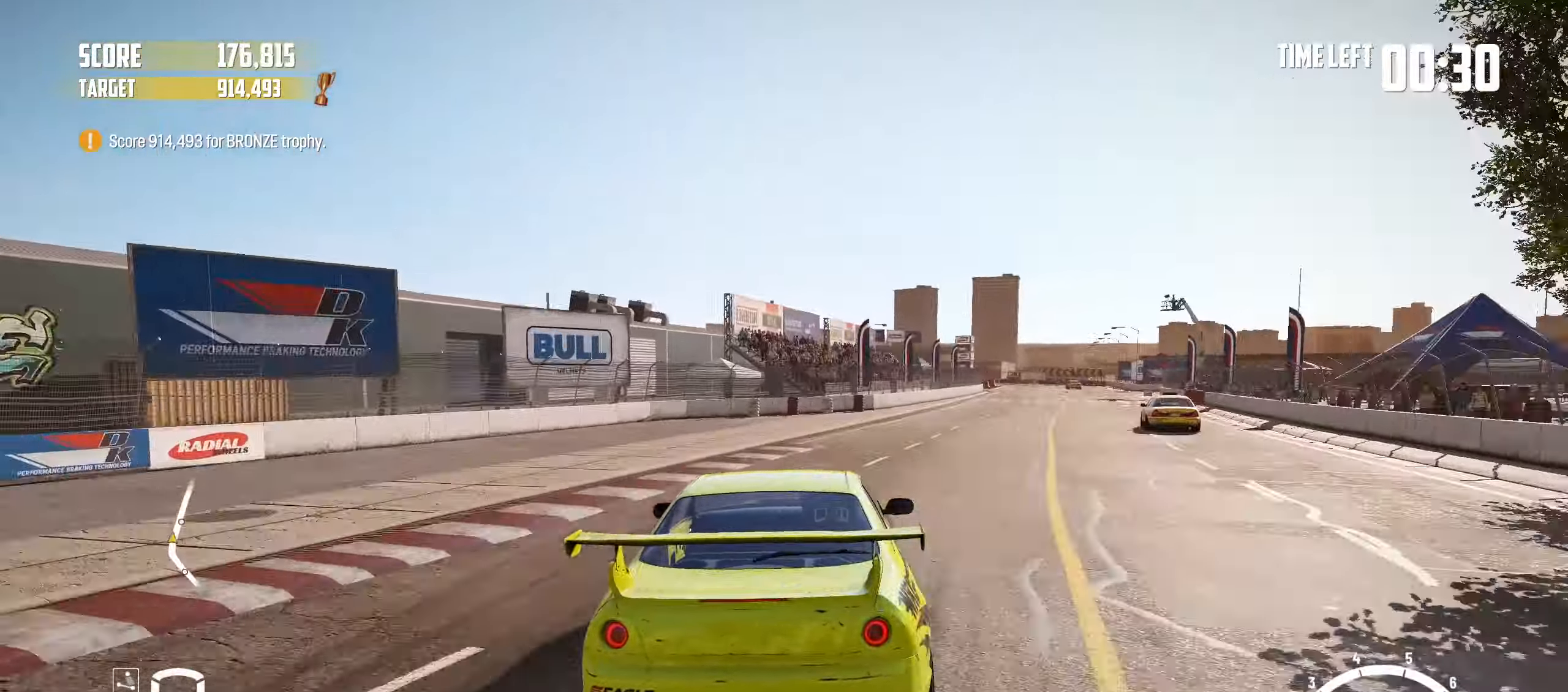
{"buttons": ["R2"], "left_stick": "left", "events": [[50, "left_stick", "left"], [133, "left_stick", "center"], [466, "left_stick", "left"]]}
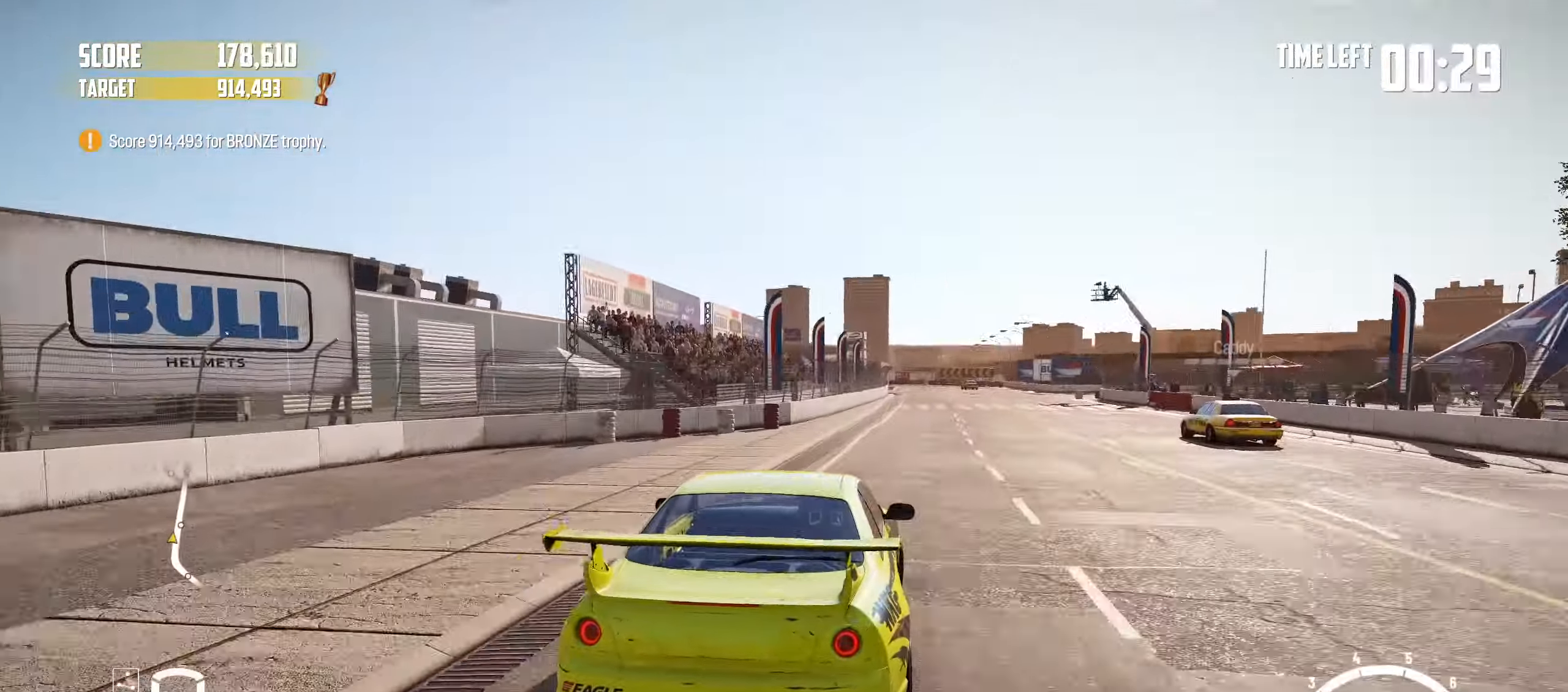
{"buttons": ["R2"], "left_stick": "center", "events": [[166, "left_stick", "center"], [333, "left_stick", "left"], [450, "left_stick", "center"]]}
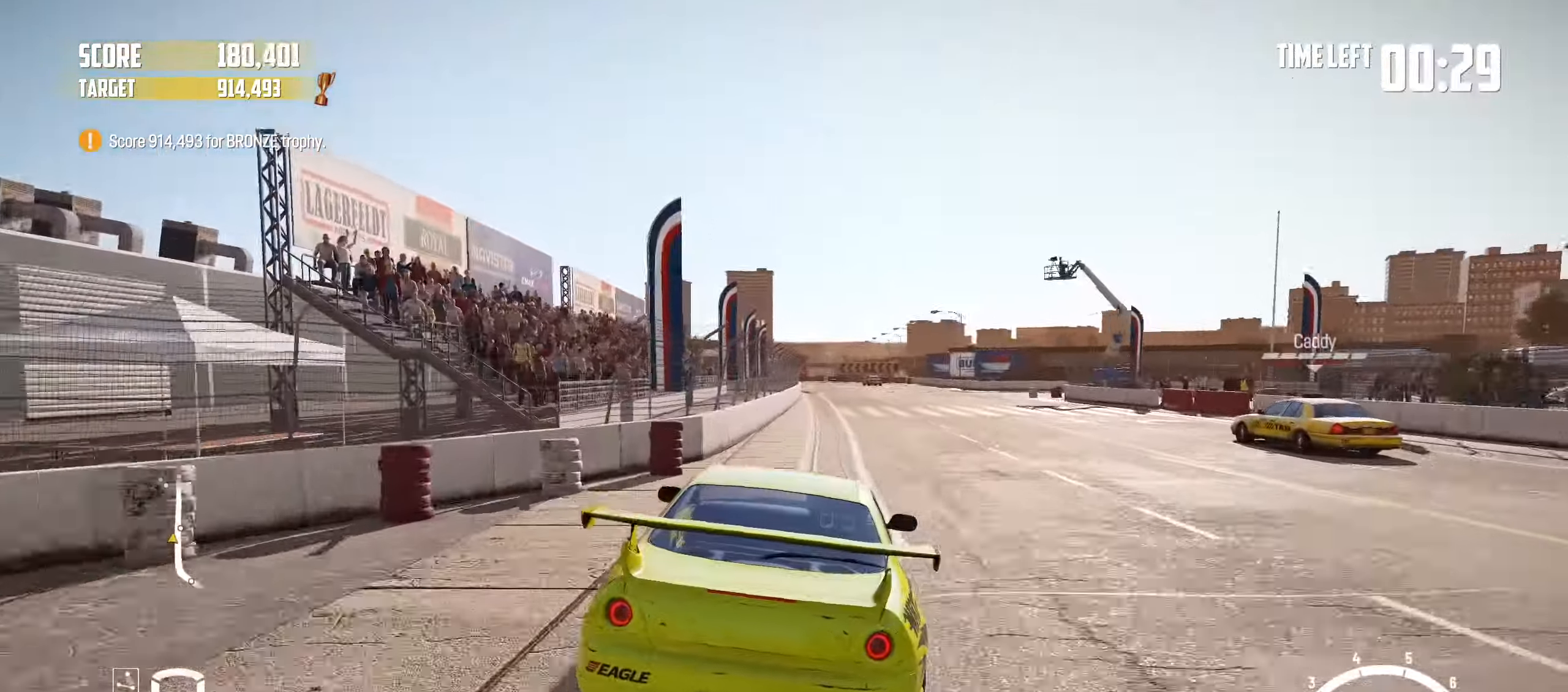
{"buttons": ["R2"], "left_stick": "left", "events": [[50, "left_stick", "left"], [166, "left_stick", "center"], [500, "left_stick", "left"]]}
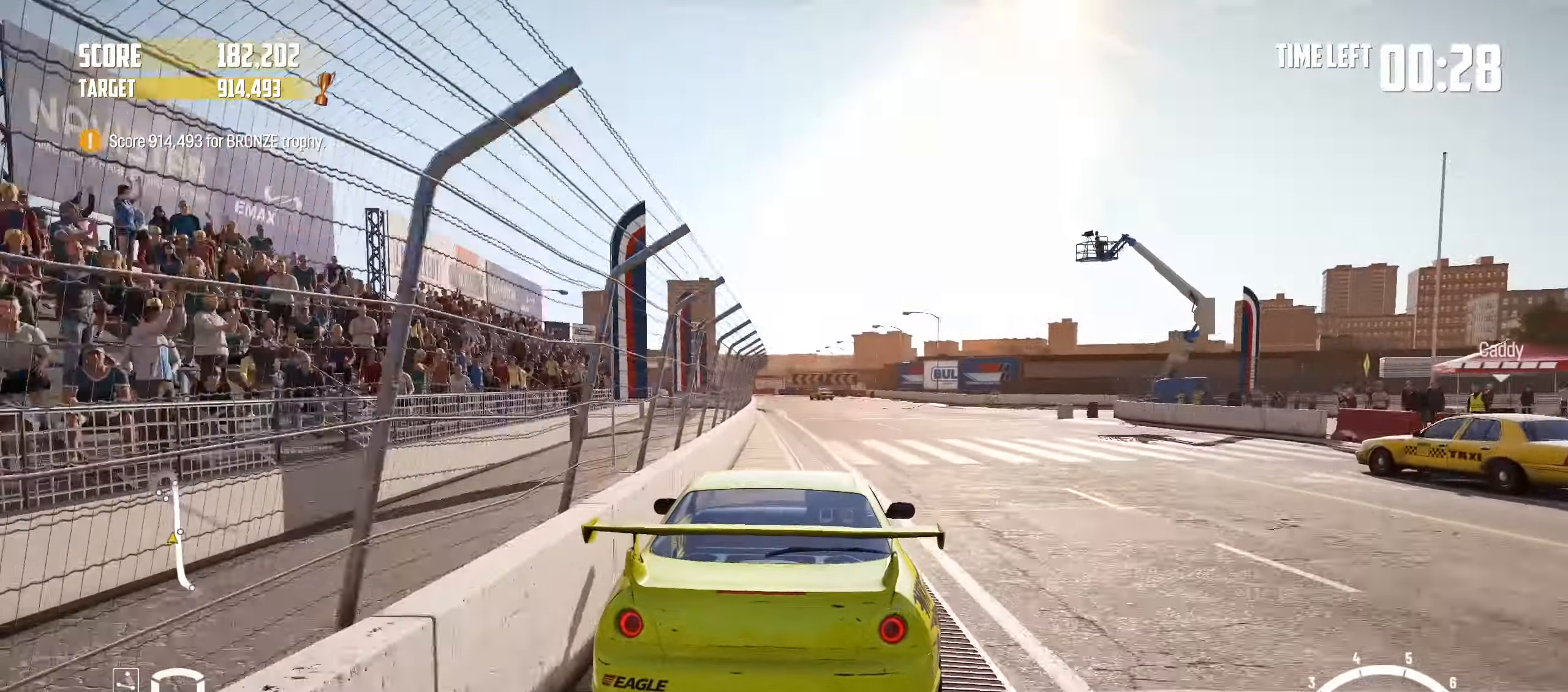
{"buttons": ["R2"], "left_stick": "left", "events": [[150, "left_stick", "center"], [300, "left_stick", "left"]]}